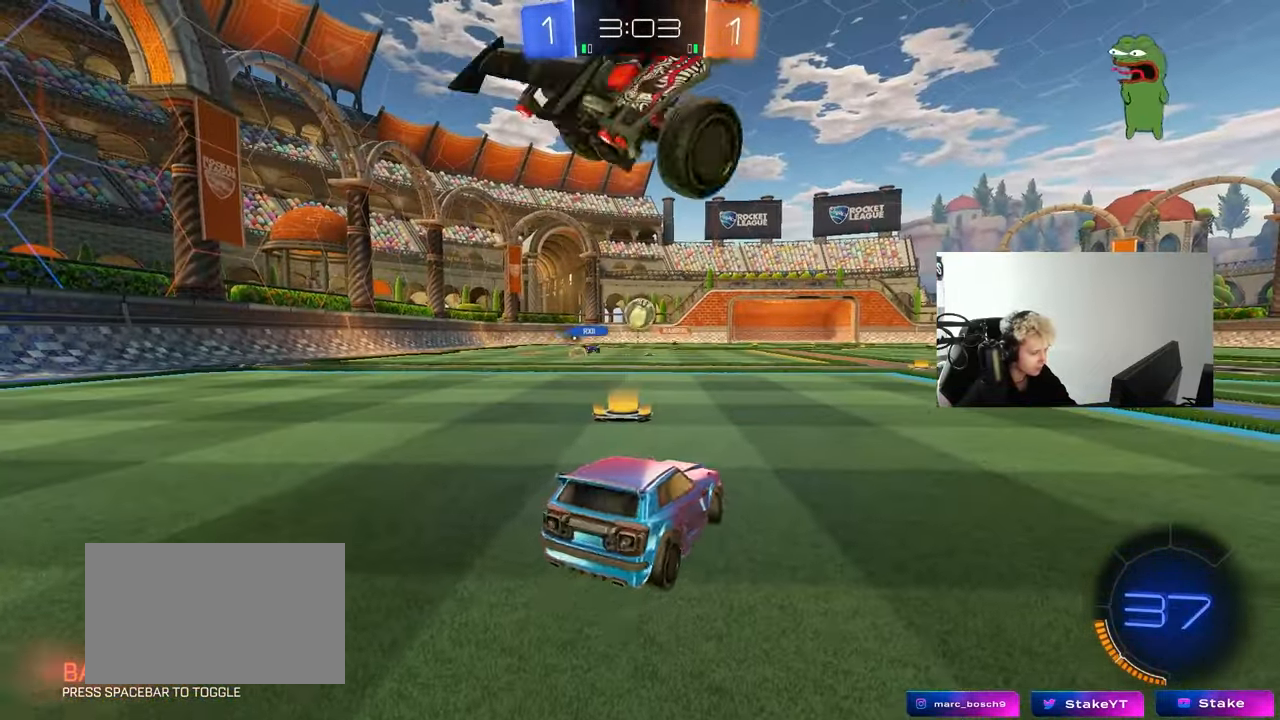
Gameplay with keyboard and mouse; each line is a JSON object with the keys and mouse buttons held at the frame after it. "events" lists presses ("down") and releases ("up") of "1", "2", "3", "4", "5", "a", "alt", "c", "caps_lock", "ctrl", "d", "e", "f", "g", "q", "r", "s", "shift", "space", "t", "tab", "v", "w", "x", "z", "mouse_left", "mouse_wheel" and "mouse_right" between this image and that frame as [ms after this image, input, new state], when the widget could be followed in between. "mouse_left", "mouse_wheel", "mouse_right" = the "left", "wheel", "right" buttons of the "mouse" list. No other keys are recorded. "wheel" means that the mouse wheel is clicked or scrolled. "mouse_move" is the direction in which the mouse moves at that frame (one of eight, or "still"), when it could be read.
{"keys": ["d", "w"], "mouse": ["left"], "mouse_move": "still", "events": [[200, "mouse_left", "down"], [283, "a", "up"], [383, "d", "down"]]}
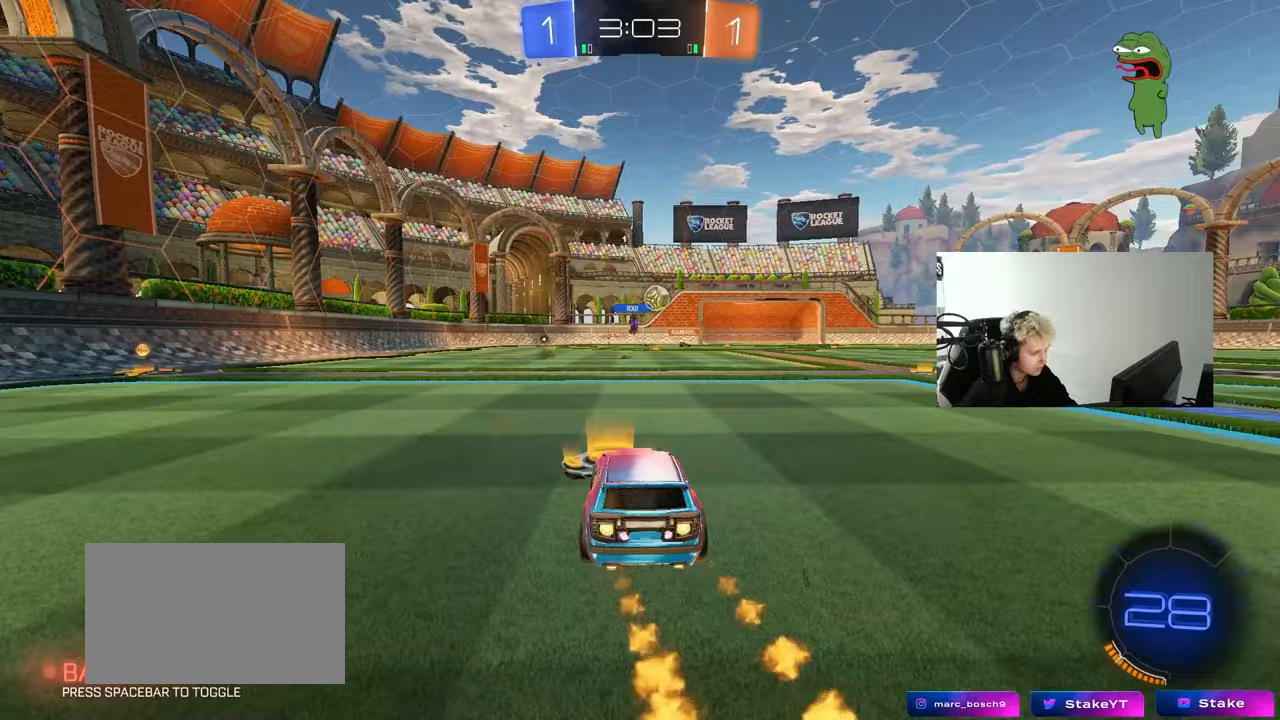
{"keys": ["w"], "mouse": ["left", "right"], "mouse_move": "still", "events": [[217, "d", "up"], [300, "mouse_right", "down"], [400, "mouse_right", "up"], [450, "mouse_right", "down"]]}
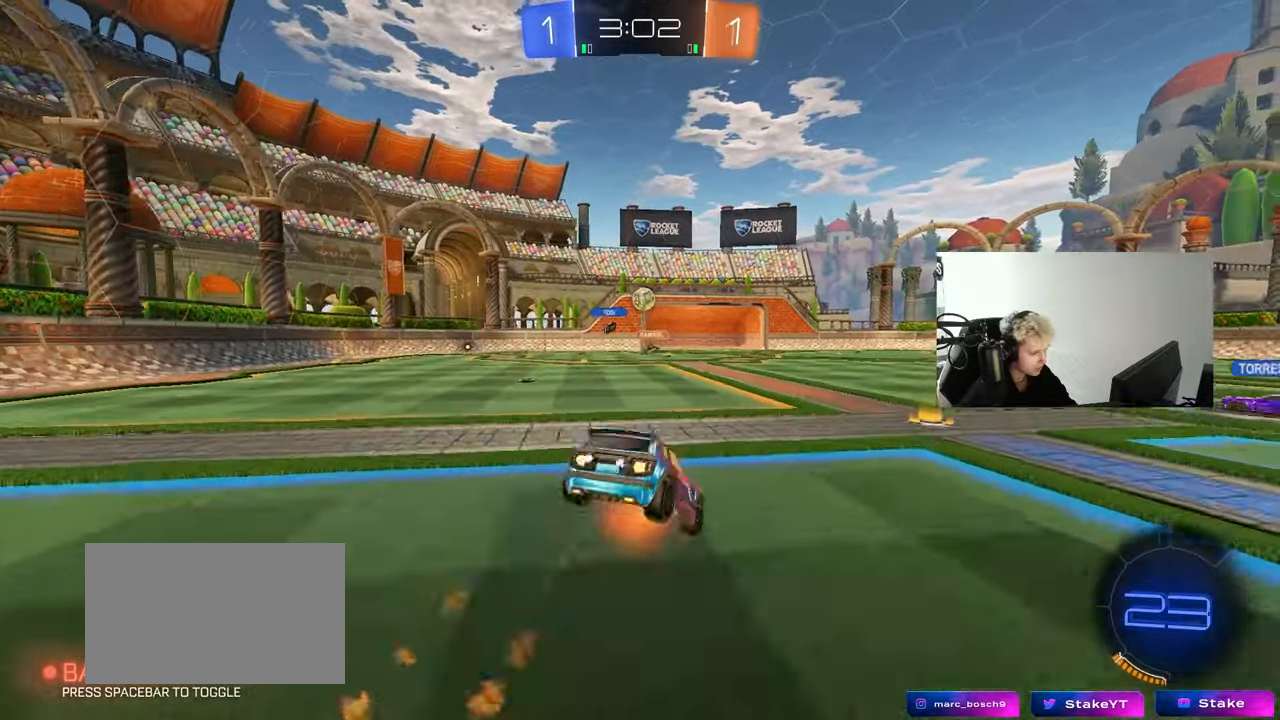
{"keys": [], "mouse": [], "mouse_move": "still", "events": [[83, "mouse_left", "up"], [117, "mouse_right", "up"], [367, "w", "up"]]}
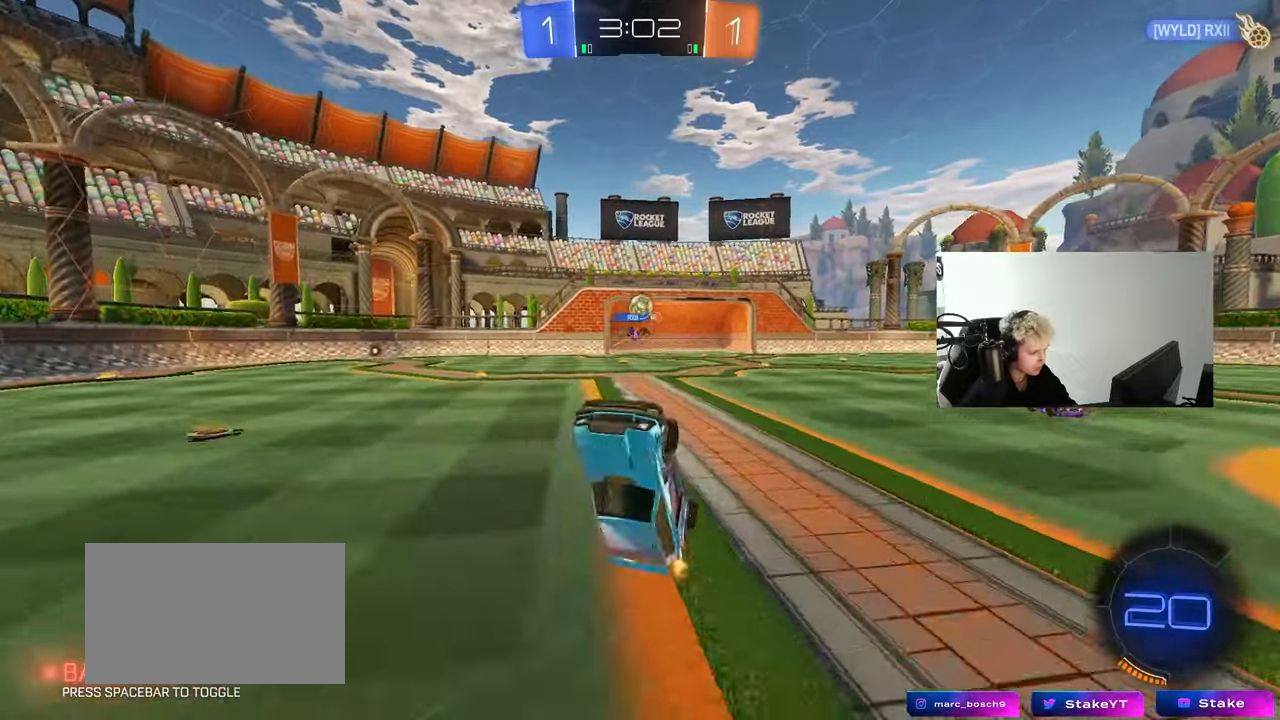
{"keys": ["a", "s"], "mouse": [], "mouse_move": "still", "events": [[283, "a", "down"], [483, "s", "down"]]}
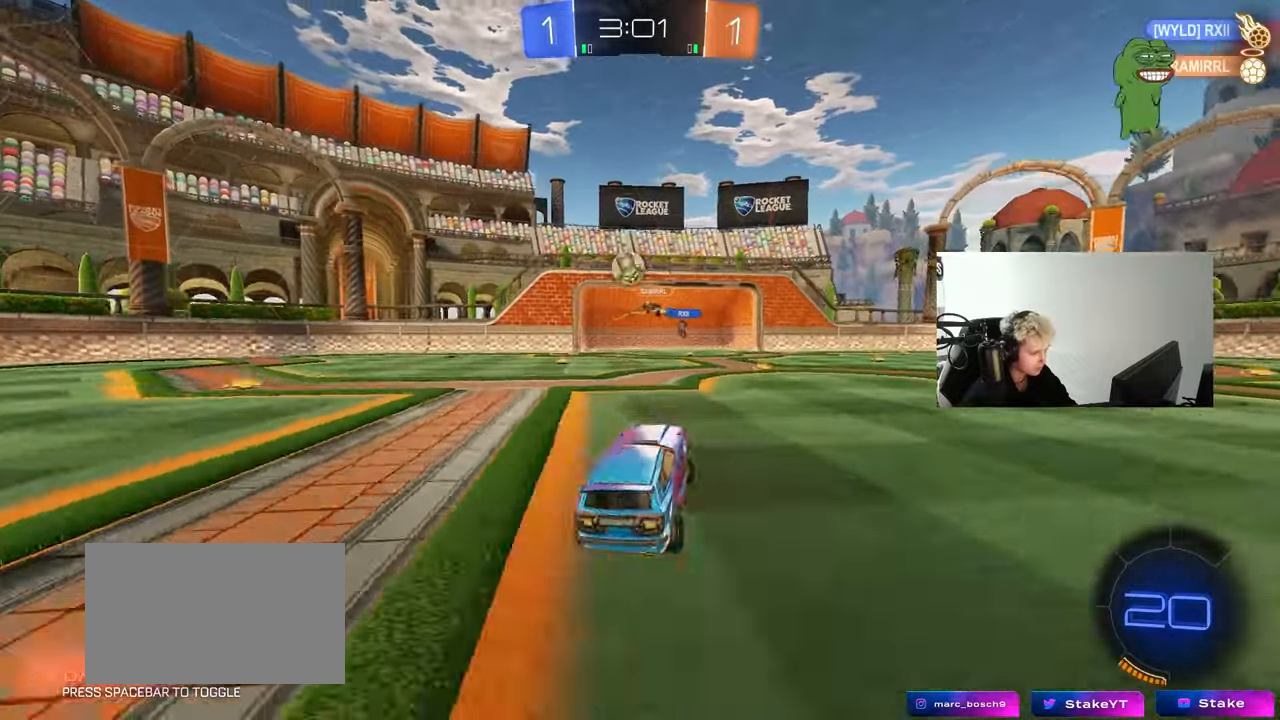
{"keys": ["d", "s"], "mouse": [], "mouse_move": "still", "events": [[217, "a", "up"], [217, "d", "down"], [350, "d", "up"], [483, "d", "down"]]}
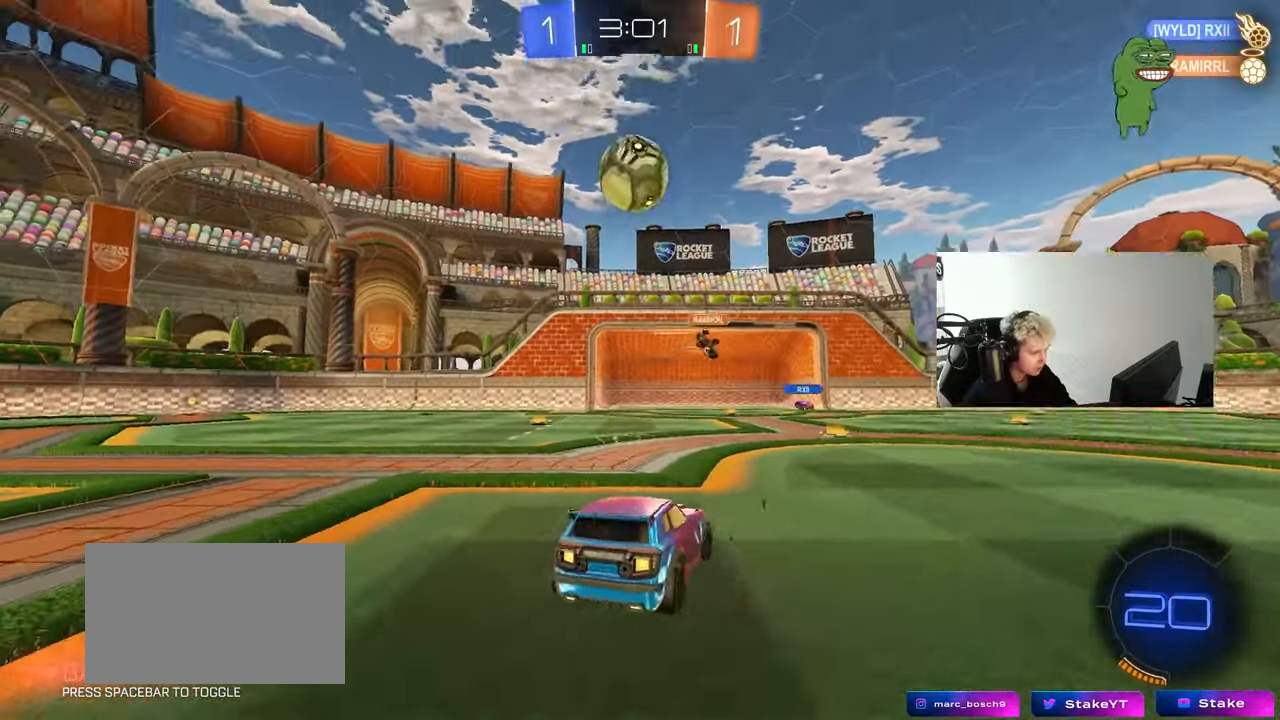
{"keys": ["s"], "mouse": [], "mouse_move": "still", "events": [[467, "d", "up"]]}
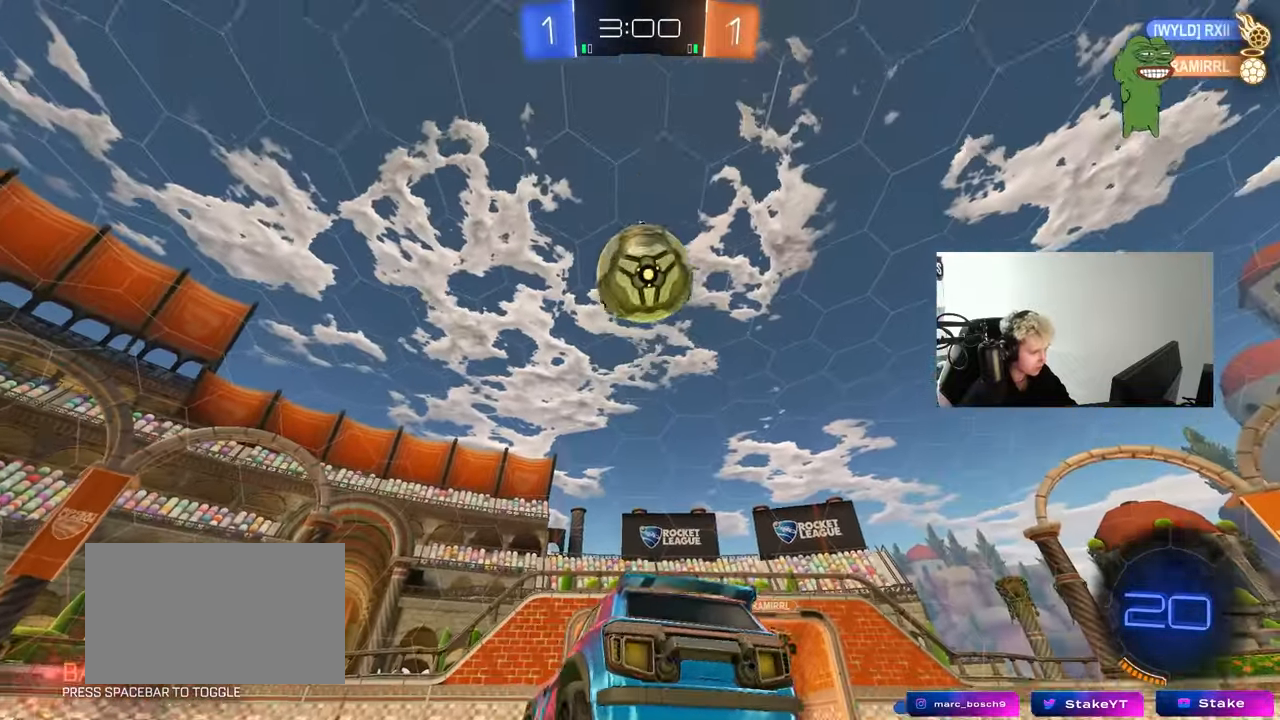
{"keys": ["a", "s"], "mouse": [], "mouse_move": "still", "events": [[333, "a", "down"]]}
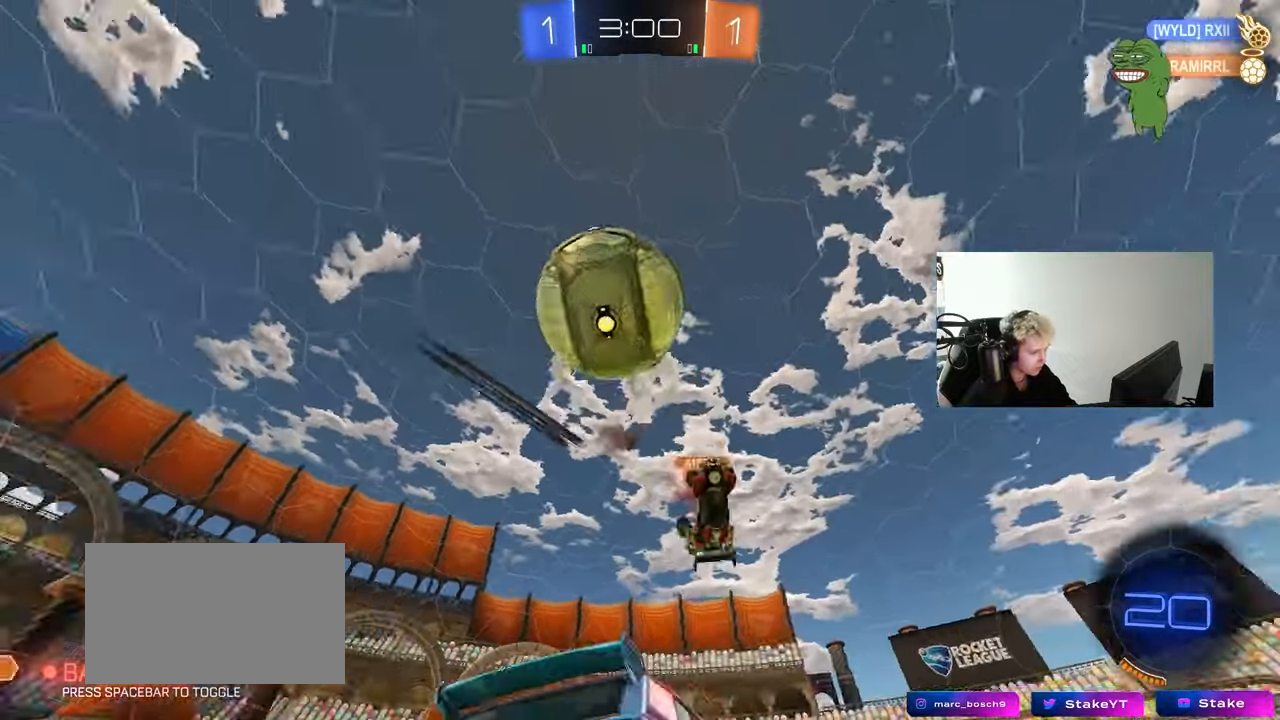
{"keys": ["s"], "mouse": [], "mouse_move": "still", "events": [[17, "a", "up"], [250, "a", "down"], [300, "a", "up"]]}
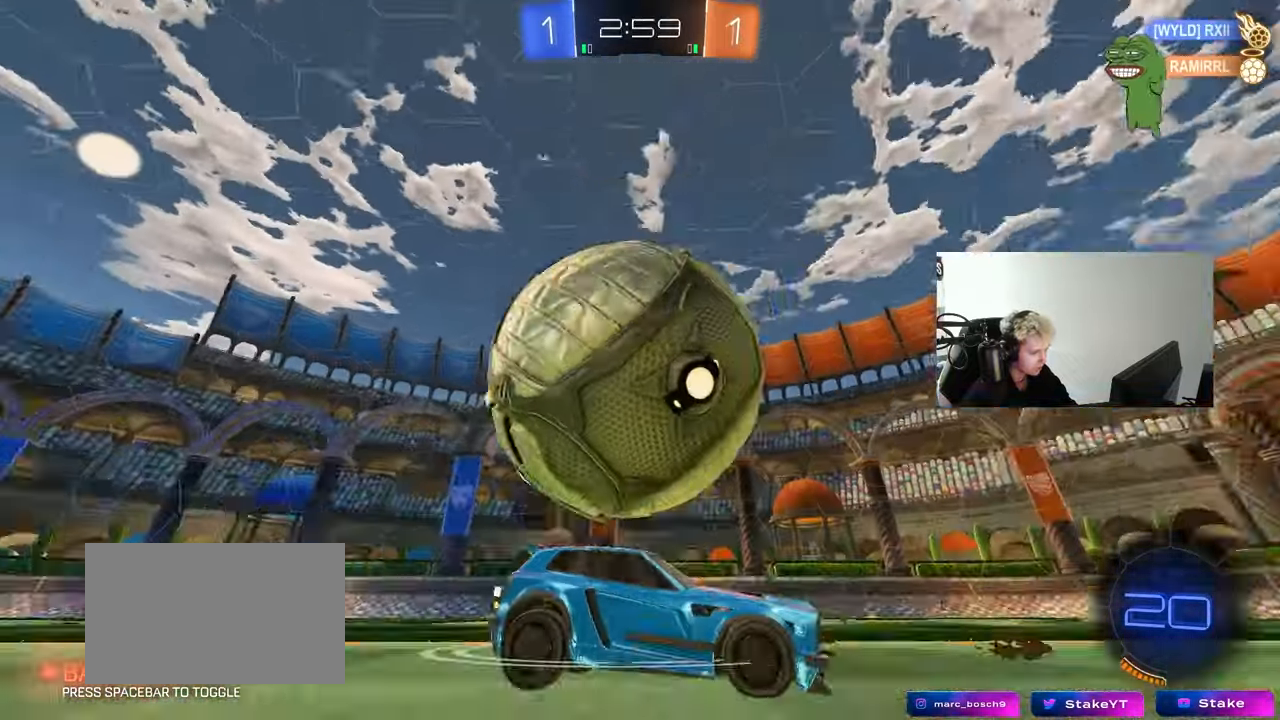
{"keys": ["s"], "mouse": ["right"], "mouse_move": "still", "events": [[83, "a", "down"], [217, "a", "up"], [467, "mouse_right", "down"]]}
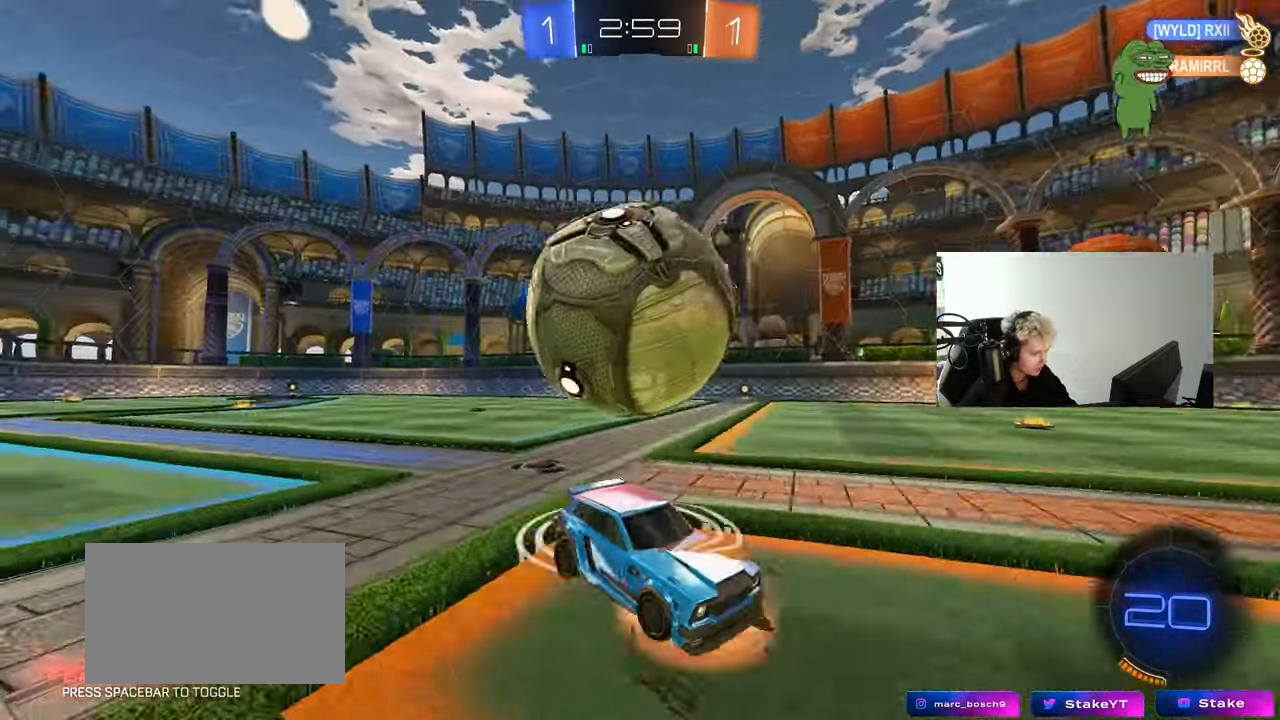
{"keys": ["d", "shift", "space", "w"], "mouse": ["left"], "mouse_move": "down", "events": [[100, "mouse_right", "up"], [150, "mouse_right", "down"], [283, "mouse_right", "up"], [283, "s", "up"], [383, "d", "down"], [383, "mouse_left", "down"], [383, "shift", "down"], [383, "space", "down"], [433, "w", "down"]]}
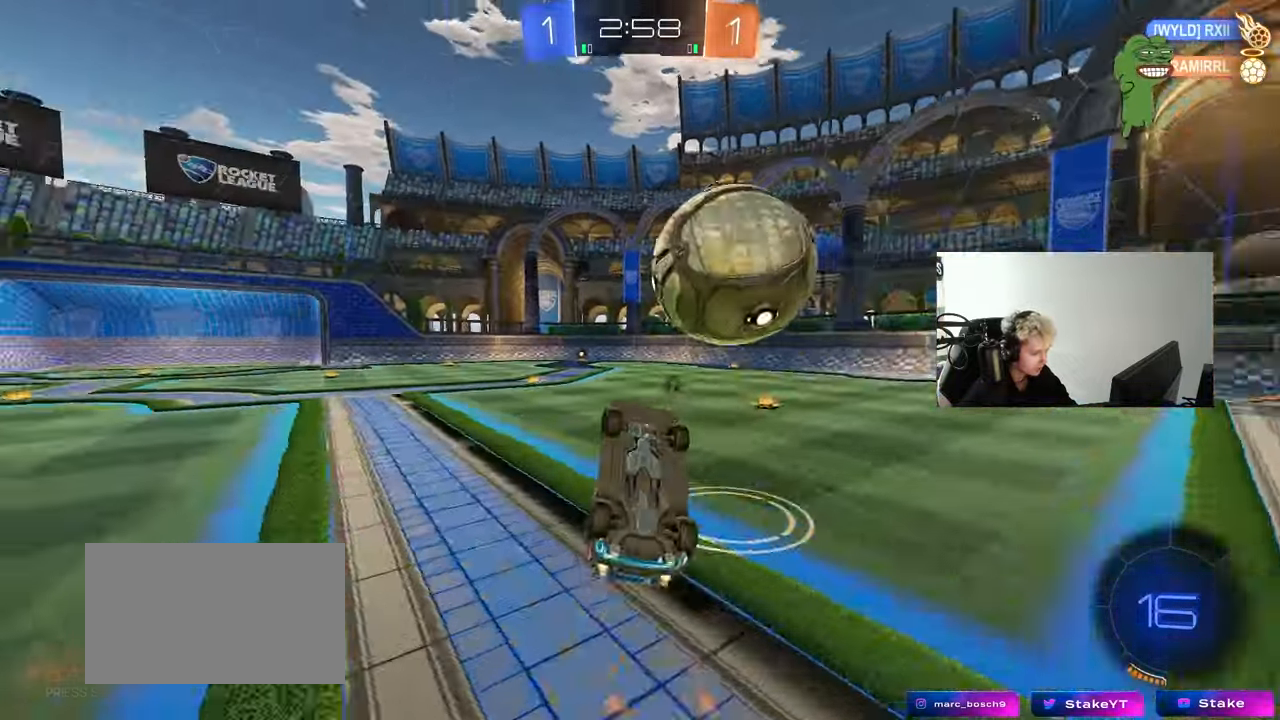
{"keys": ["d", "w"], "mouse": ["left"], "mouse_move": "still", "events": [[17, "space", "up"], [450, "shift", "up"]]}
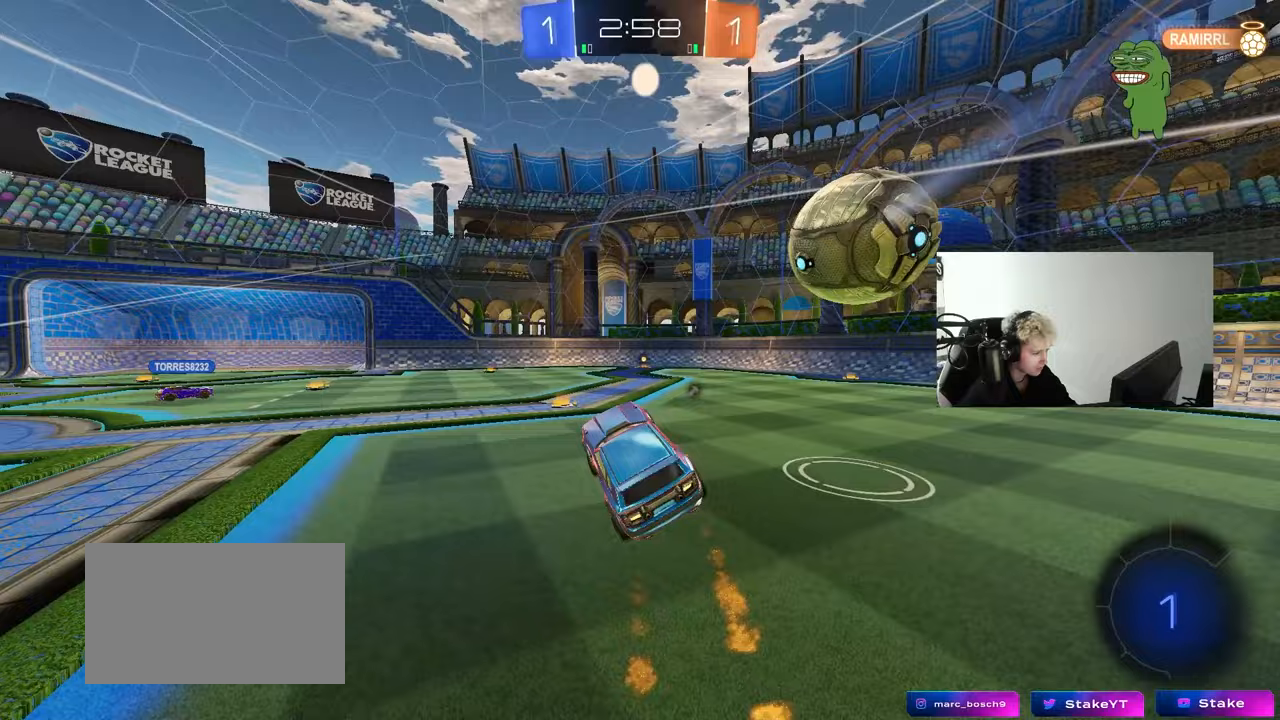
{"keys": ["w"], "mouse": [], "mouse_move": "still", "events": [[33, "d", "up"], [83, "mouse_left", "up"], [133, "w", "up"], [233, "d", "down"], [267, "w", "down"], [317, "d", "up"]]}
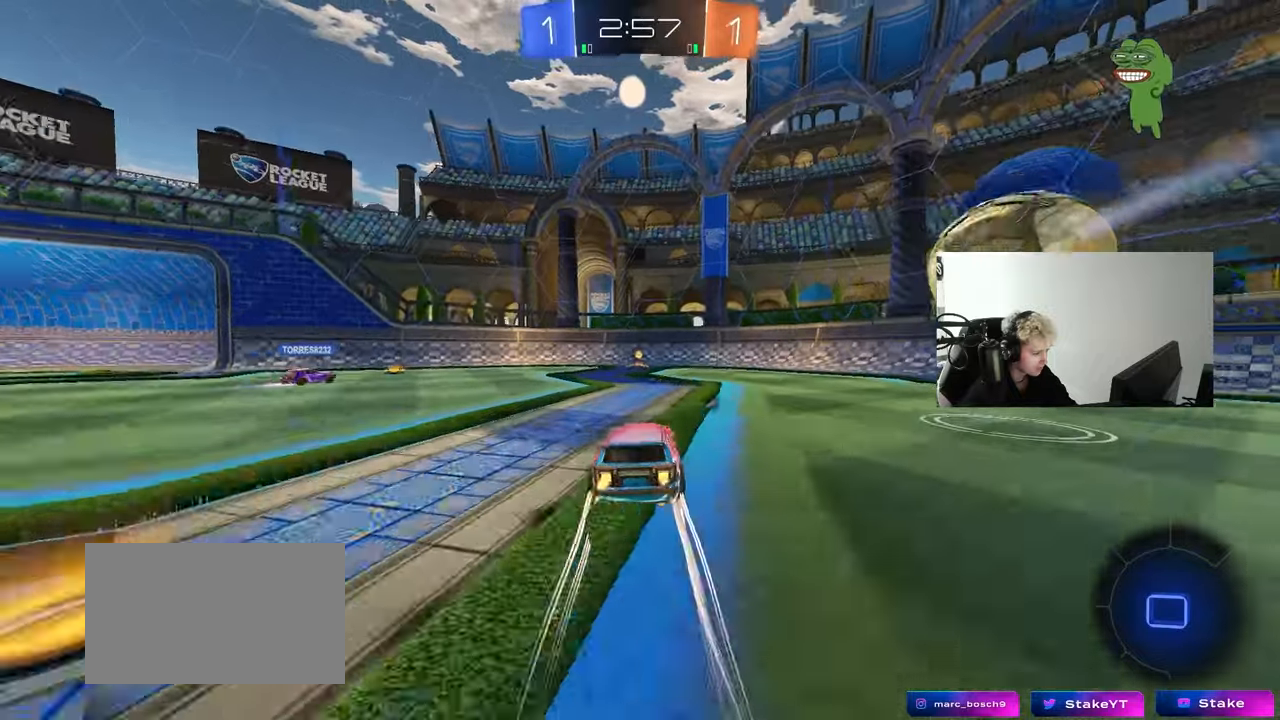
{"keys": ["w"], "mouse": [], "mouse_move": "still", "events": [[250, "a", "down"], [333, "a", "up"]]}
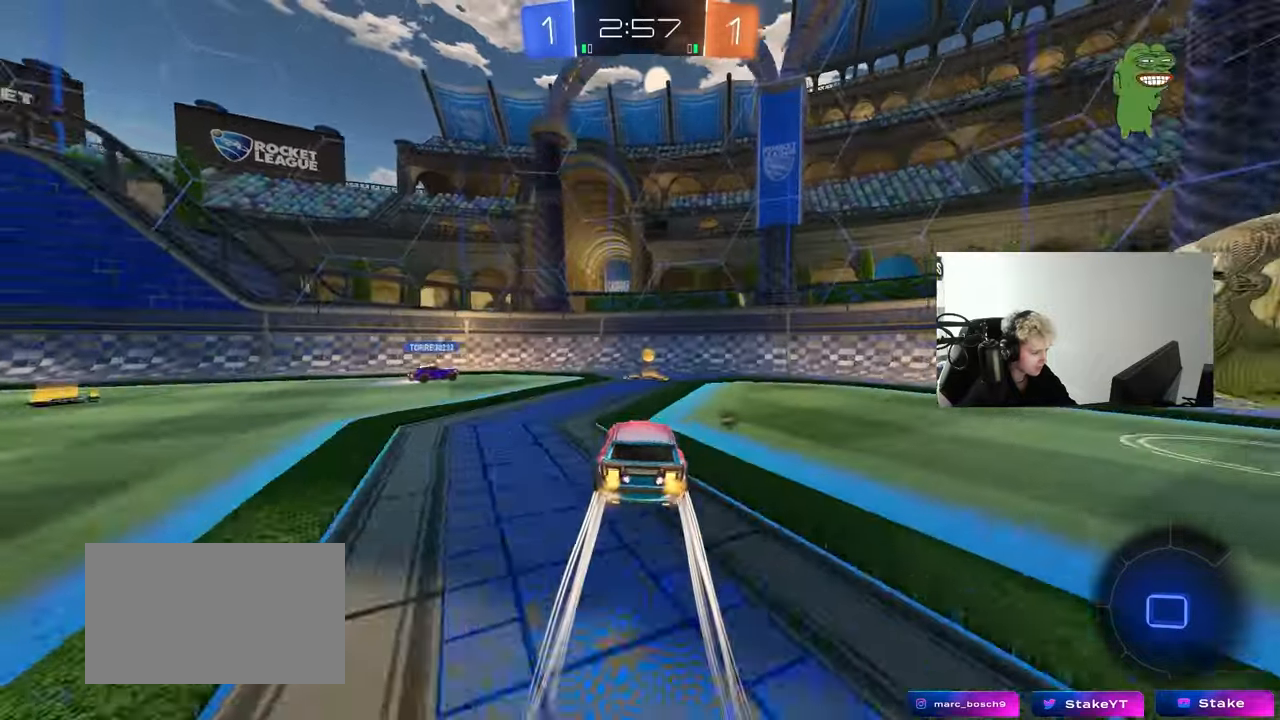
{"keys": ["a", "w"], "mouse": [], "mouse_move": "still", "events": [[167, "space", "down"], [250, "a", "down"], [300, "shift", "down"], [300, "space", "up"], [400, "shift", "up"]]}
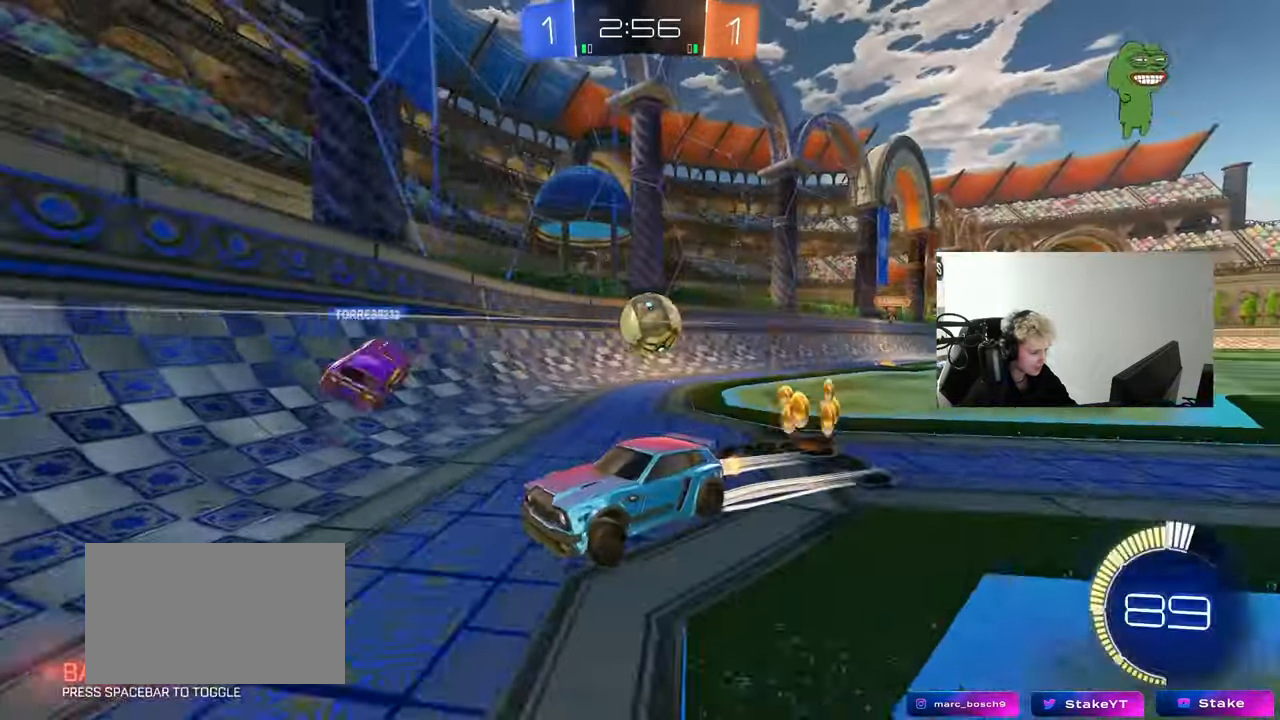
{"keys": ["a", "shift", "w"], "mouse": [], "mouse_move": "still", "events": [[133, "w", "up"], [217, "s", "down"], [367, "a", "up"], [367, "s", "up"], [467, "a", "down"], [500, "shift", "down"], [500, "w", "down"]]}
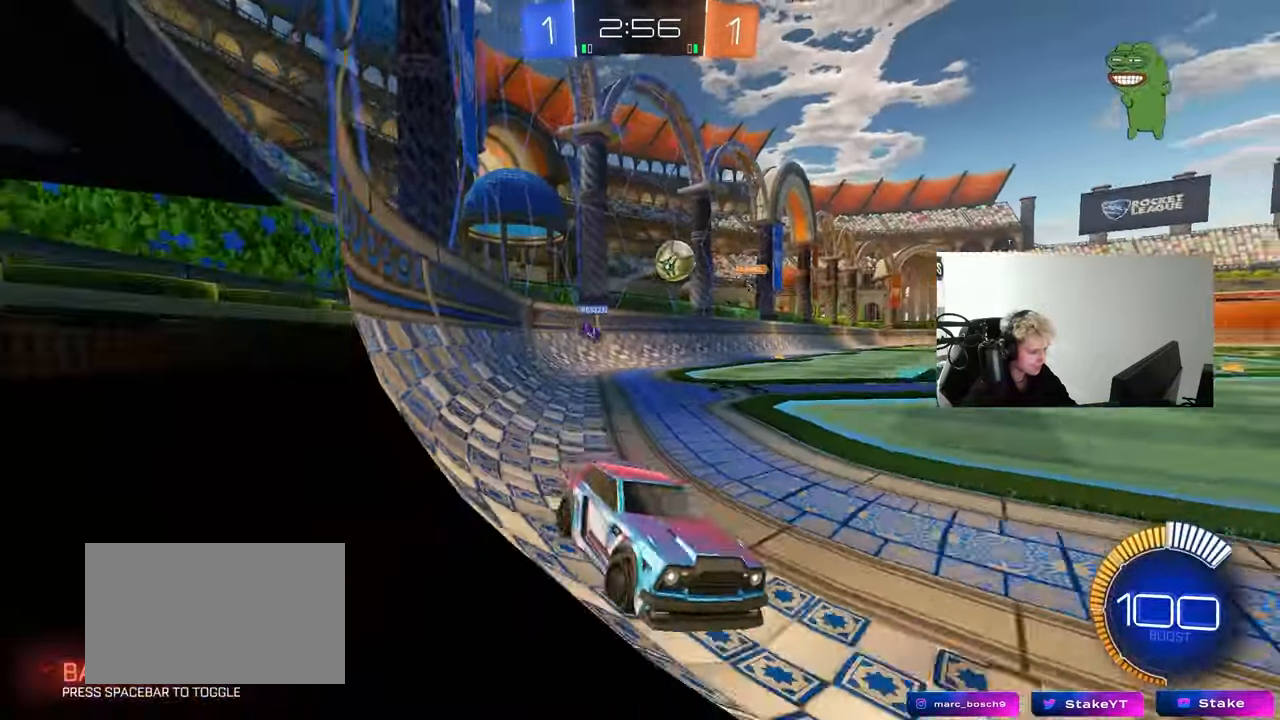
{"keys": ["a", "w"], "mouse": [], "mouse_move": "still", "events": [[150, "shift", "up"], [200, "a", "up"], [200, "d", "down"], [333, "d", "up"], [383, "a", "down"]]}
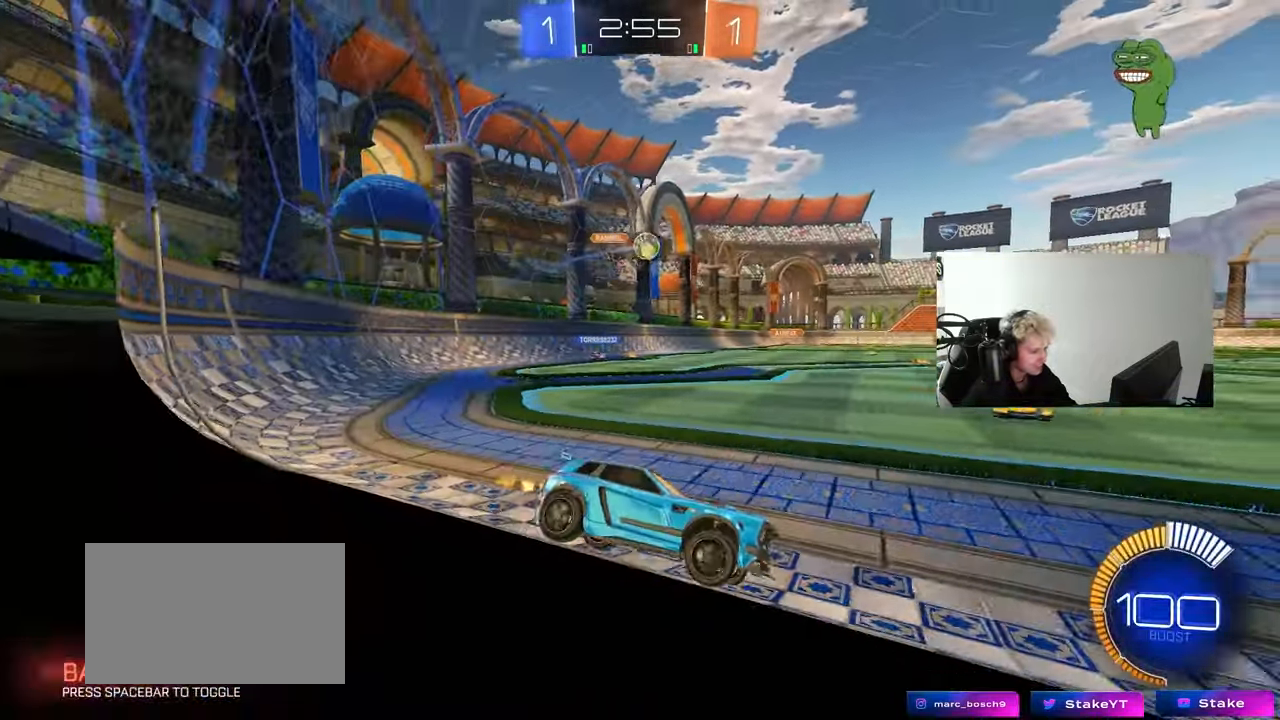
{"keys": ["a", "w"], "mouse": [], "mouse_move": "still", "events": [[17, "shift", "down"], [117, "shift", "up"], [217, "shift", "down"], [300, "shift", "up"]]}
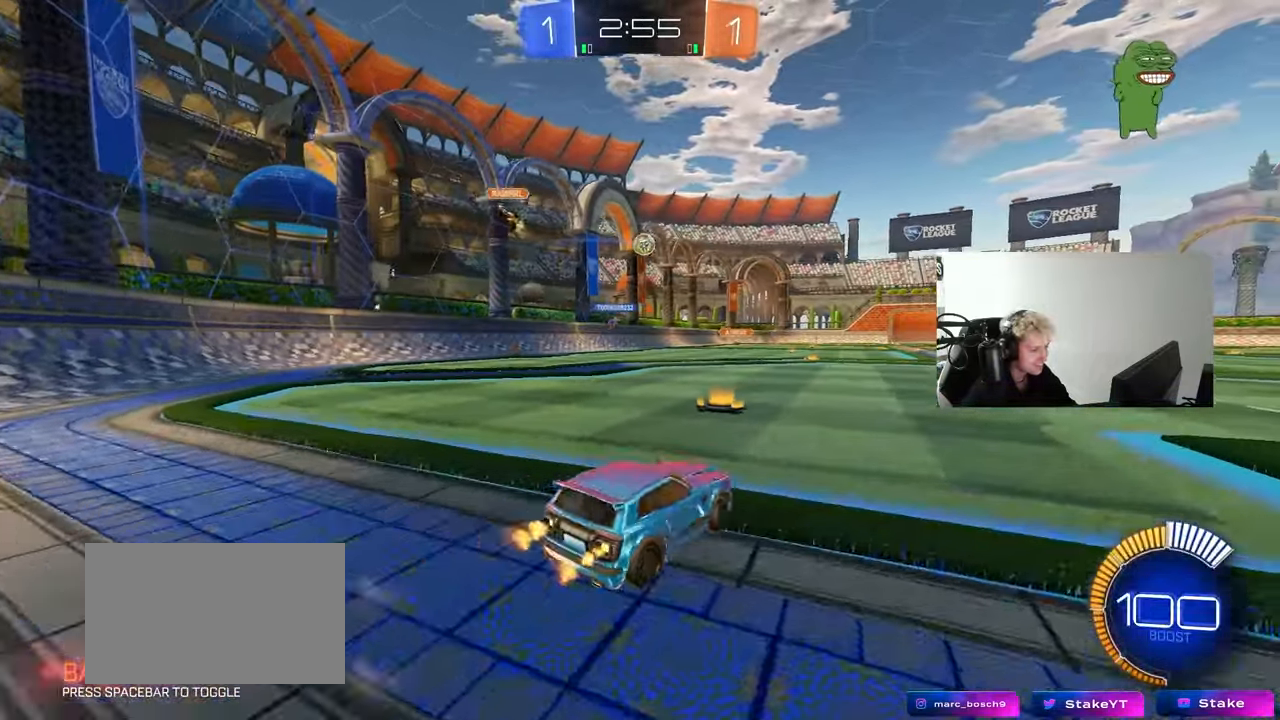
{"keys": ["w"], "mouse": ["left"], "mouse_move": "still", "events": [[83, "mouse_left", "down"], [133, "a", "up"], [317, "d", "down"], [417, "d", "up"]]}
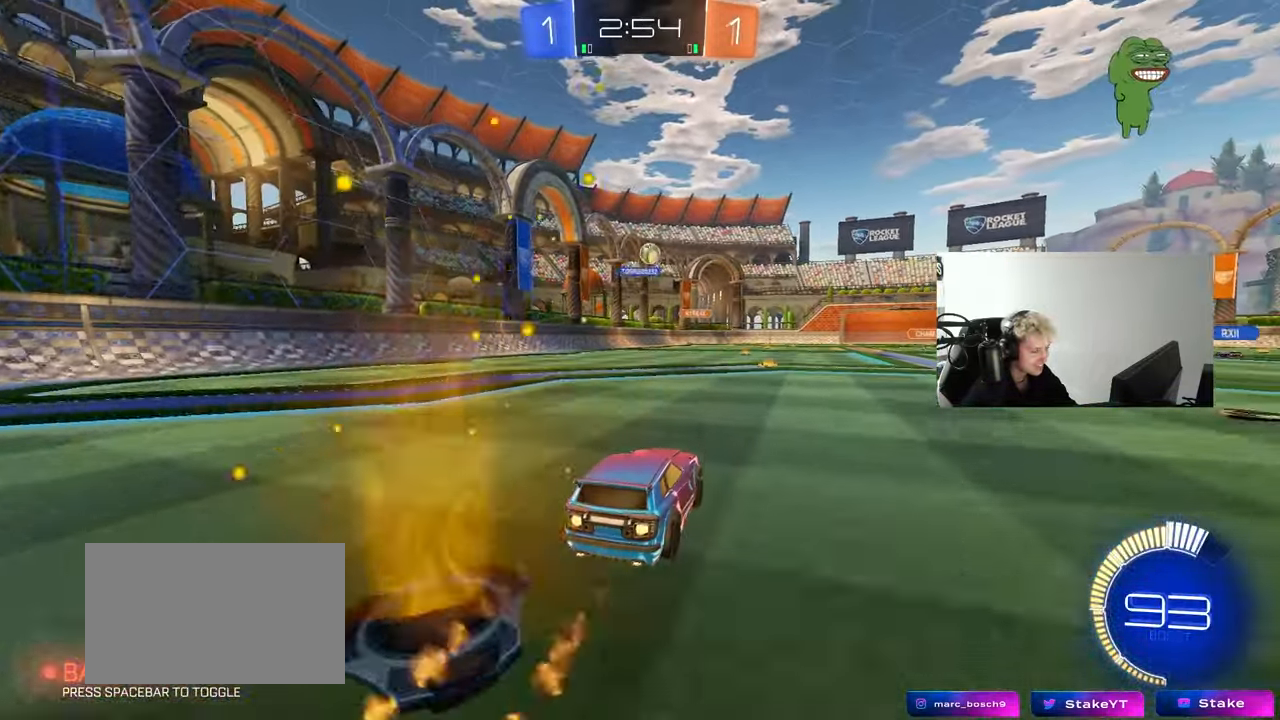
{"keys": ["w"], "mouse": [], "mouse_move": "still", "events": [[250, "mouse_left", "up"]]}
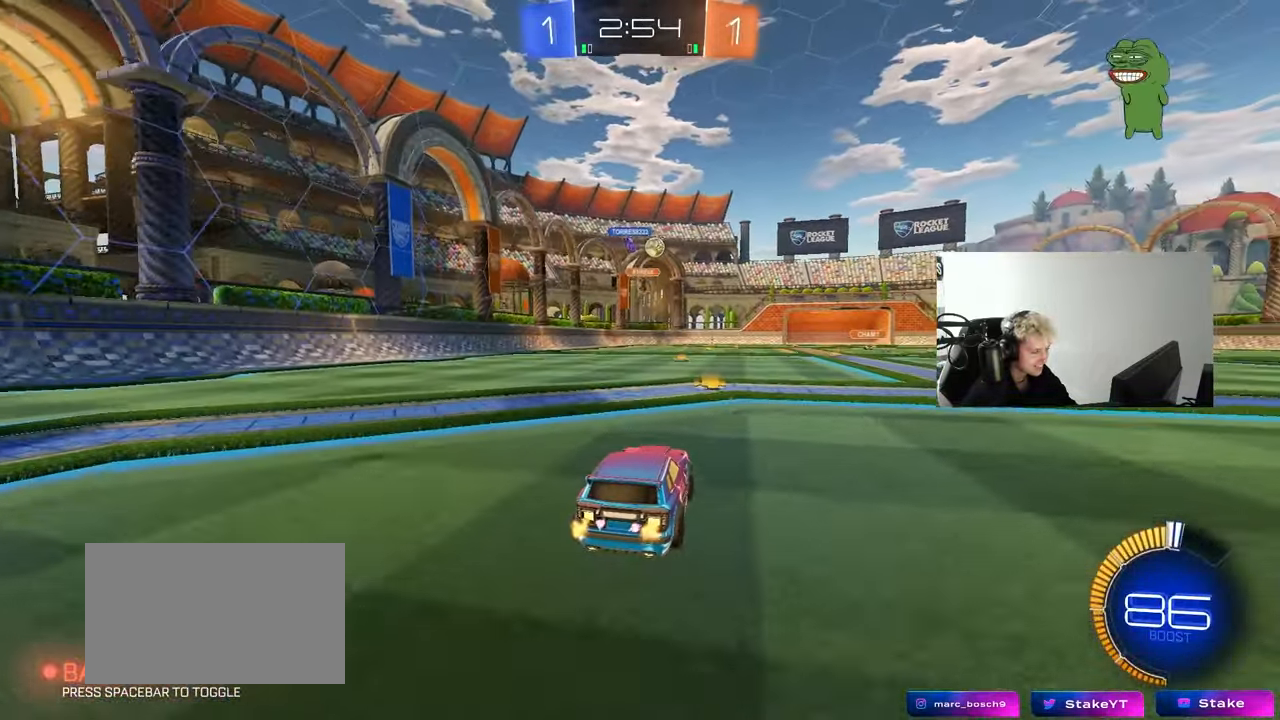
{"keys": ["w"], "mouse": ["left"], "mouse_move": "still", "events": [[250, "mouse_left", "down"]]}
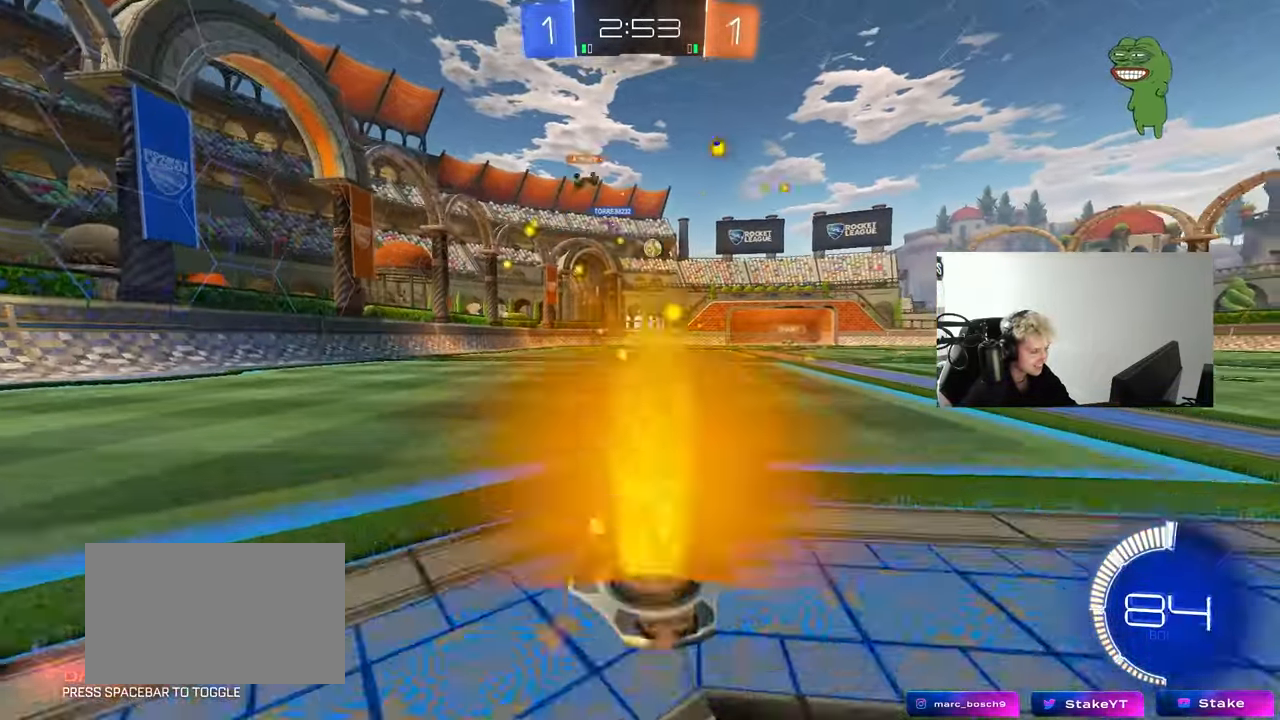
{"keys": ["w"], "mouse": [], "mouse_move": "still", "events": [[33, "a", "down"], [133, "mouse_left", "up"], [183, "a", "up"]]}
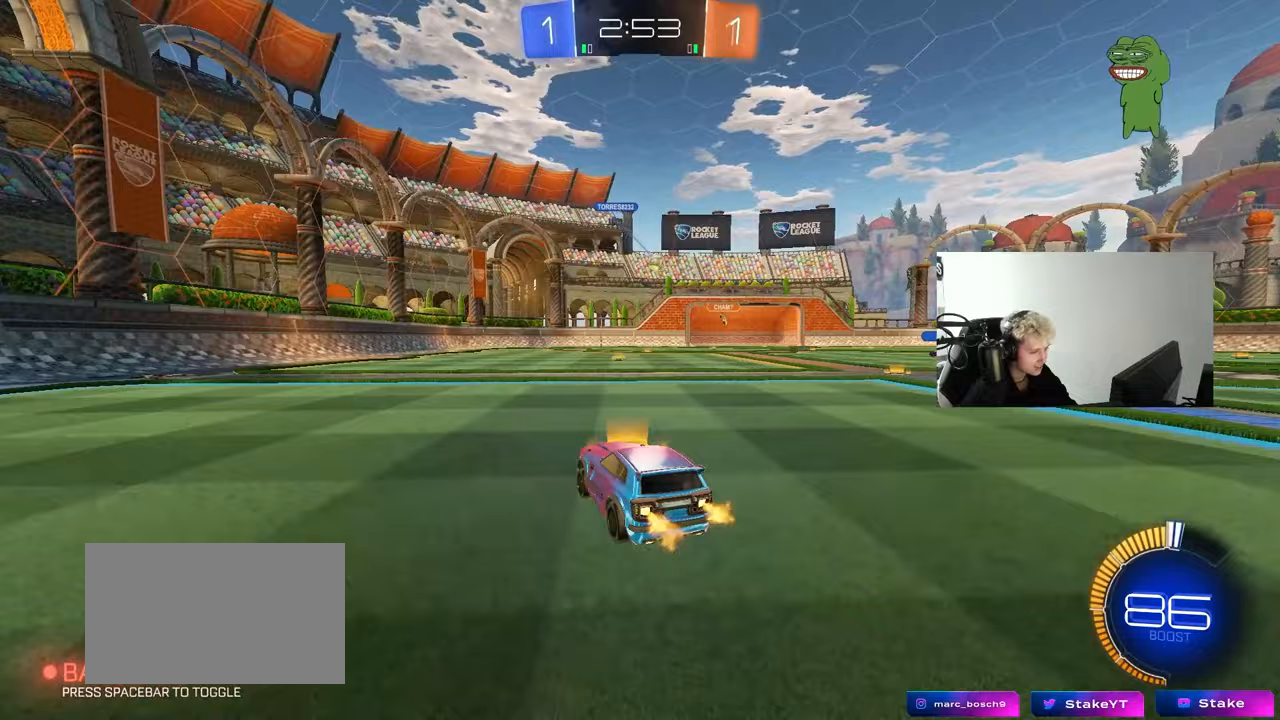
{"keys": ["d"], "mouse": [], "mouse_move": "still", "events": [[333, "w", "up"], [483, "d", "down"]]}
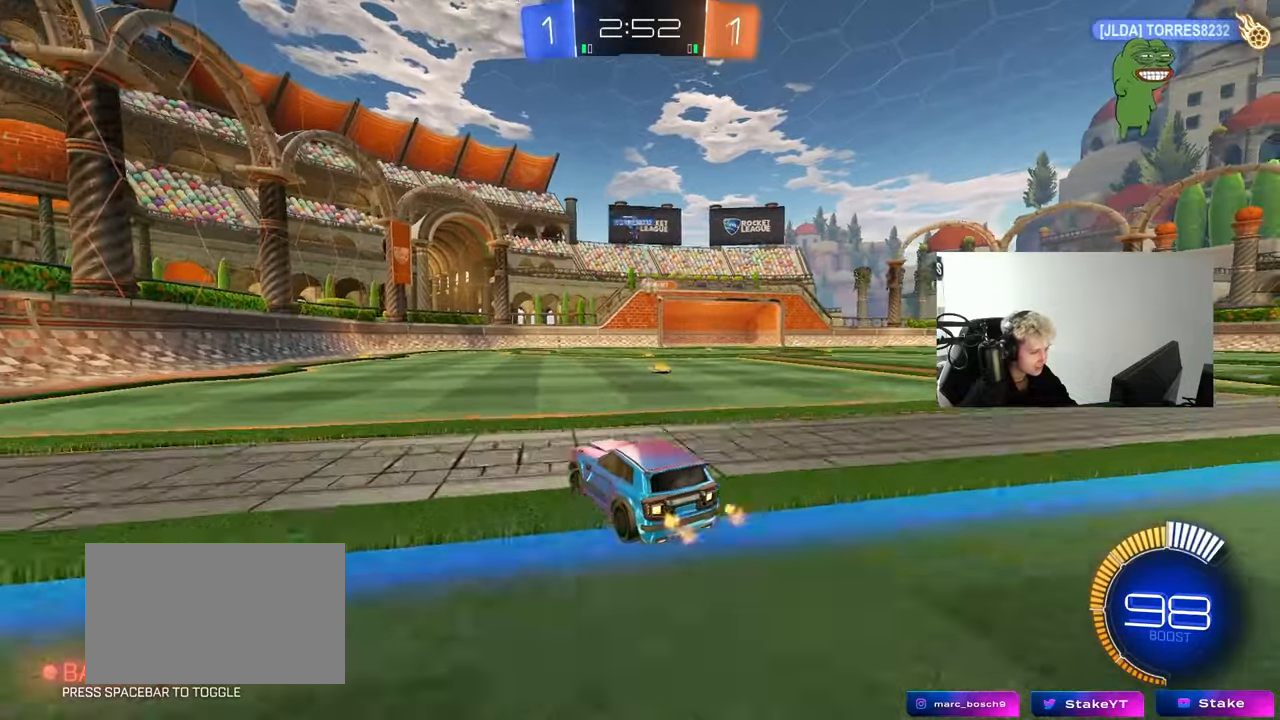
{"keys": ["d", "s"], "mouse": [], "mouse_move": "still", "events": [[67, "d", "up"], [67, "s", "down"], [117, "a", "down"], [167, "s", "up"], [300, "a", "up"], [350, "d", "down"], [450, "s", "down"]]}
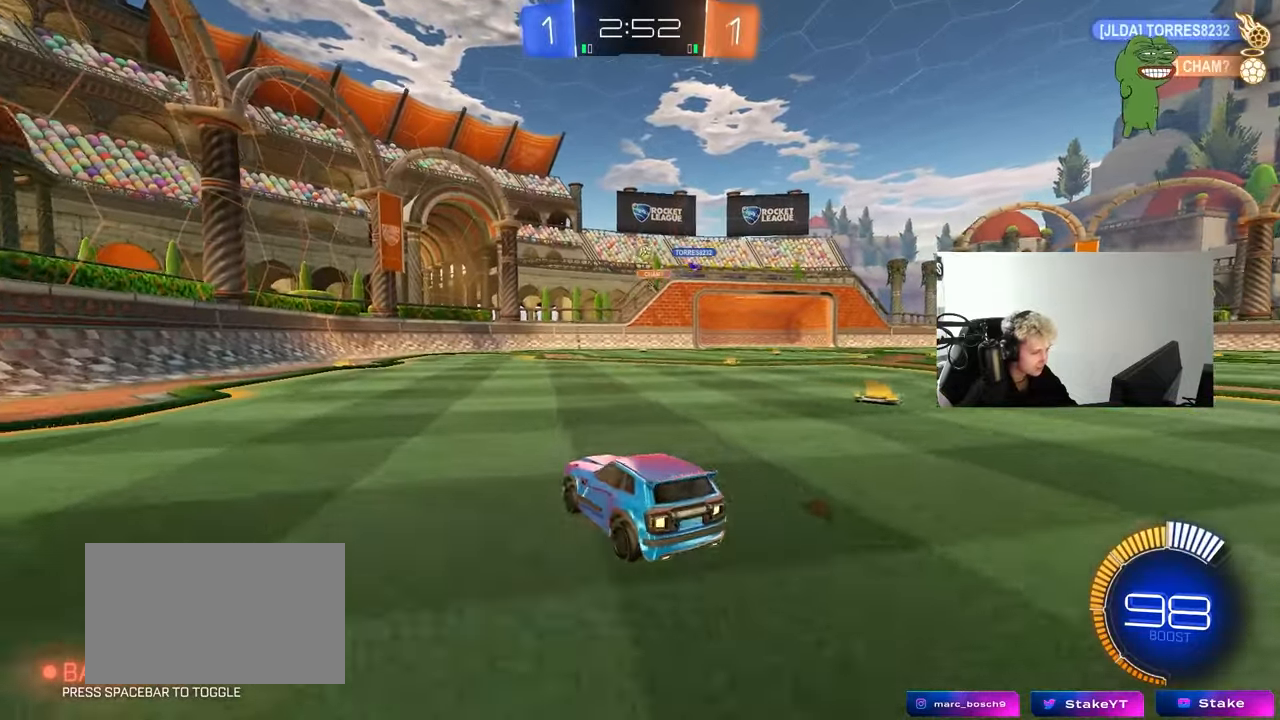
{"keys": ["a", "s"], "mouse": [], "mouse_move": "up", "events": [[33, "mouse_right", "down"], [33, "s", "up"], [83, "d", "up"], [83, "mouse_left", "down"], [133, "s", "down"], [183, "d", "down"], [267, "d", "up"], [317, "mouse_right", "up"], [317, "s", "up"], [367, "mouse_right", "down"], [417, "a", "down"], [417, "shift", "down"], [467, "mouse_left", "up"], [467, "s", "down"], [467, "shift", "up"], [500, "mouse_right", "up"]]}
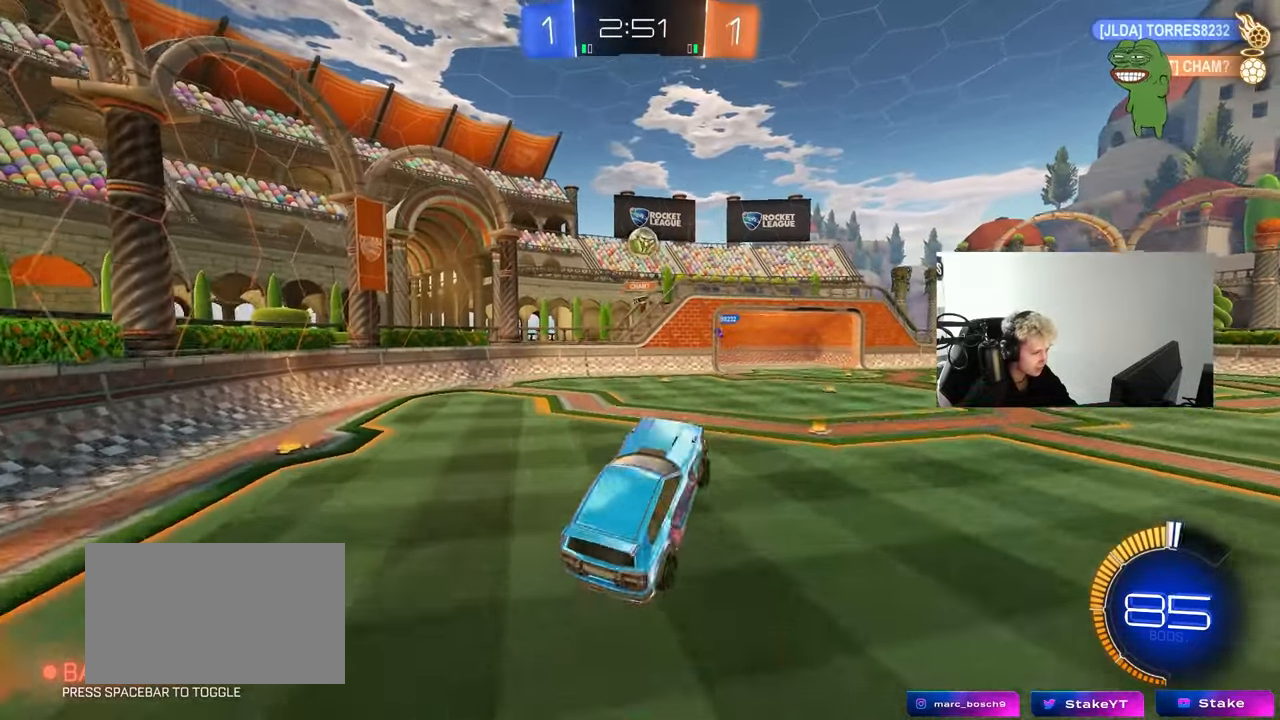
{"keys": ["d", "w"], "mouse": ["left"], "mouse_move": "down-left", "events": [[50, "a", "up"], [50, "s", "up"], [100, "mouse_left", "down"], [150, "a", "down"], [200, "mouse_left", "up"], [283, "mouse_left", "down"], [283, "w", "down"], [383, "a", "up"], [383, "d", "down"], [383, "w", "up"], [433, "w", "down"]]}
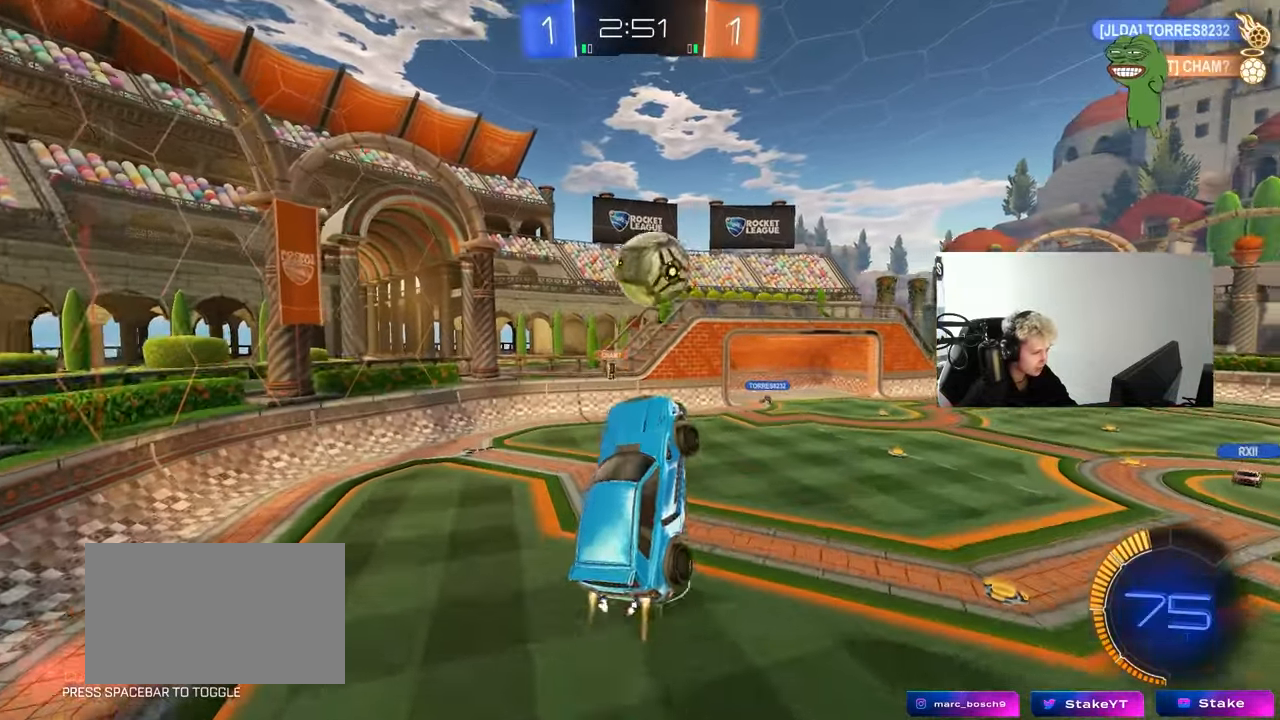
{"keys": ["d", "s"], "mouse": [], "mouse_move": "still", "events": [[67, "w", "up"], [117, "a", "down"], [117, "w", "down"], [167, "a", "up"], [167, "mouse_left", "up"], [167, "shift", "down"], [217, "w", "up"], [250, "w", "down"], [350, "w", "up"], [500, "s", "down"], [500, "shift", "up"]]}
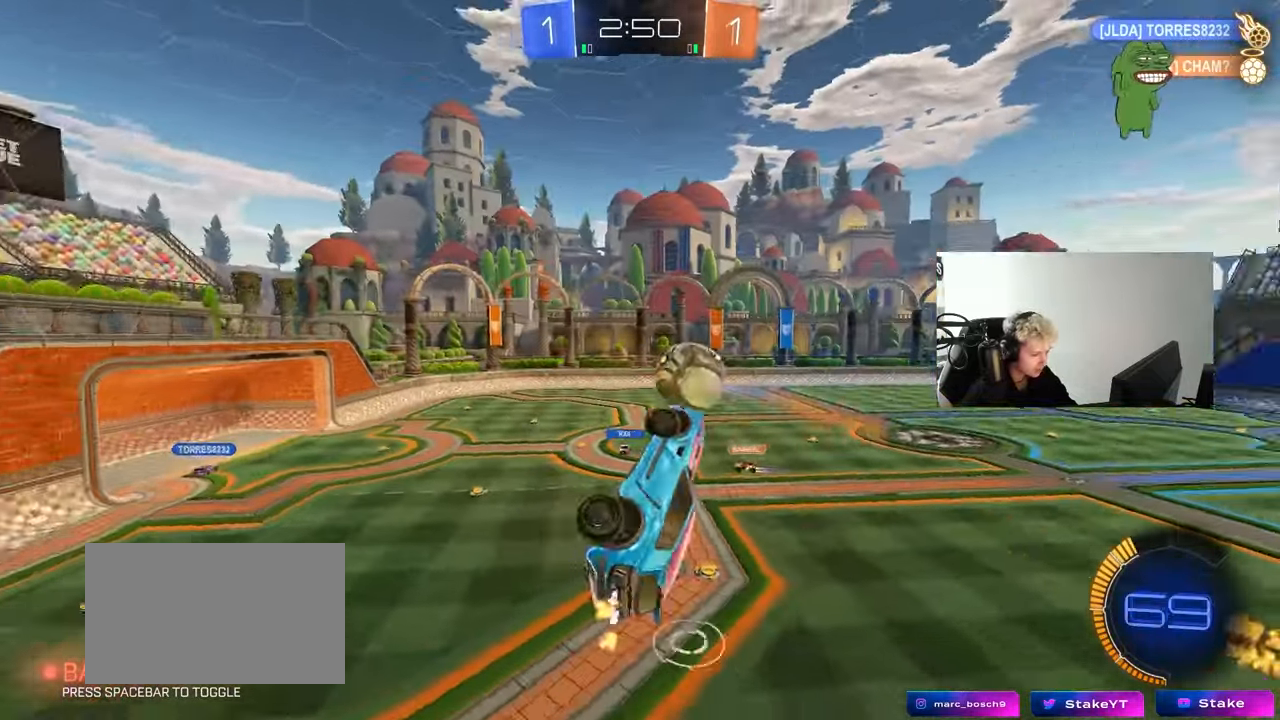
{"keys": ["d"], "mouse": ["left"], "mouse_move": "still", "events": [[83, "a", "down"], [183, "a", "up"], [183, "mouse_left", "down"], [233, "s", "up"], [233, "shift", "down"], [500, "shift", "up"]]}
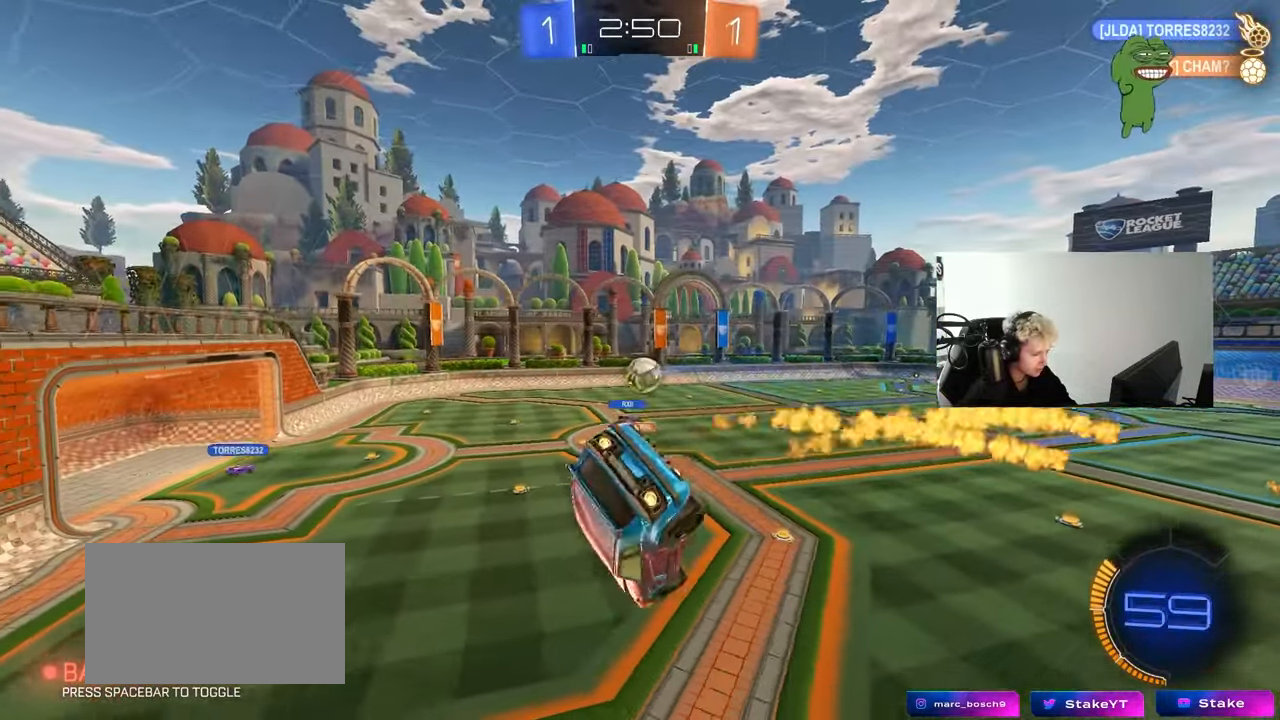
{"keys": [], "mouse": [], "mouse_move": "still", "events": [[100, "d", "up"], [150, "mouse_left", "up"], [250, "d", "down"], [250, "s", "down"], [283, "shift", "down"], [333, "s", "up"], [433, "shift", "up"], [467, "d", "up"]]}
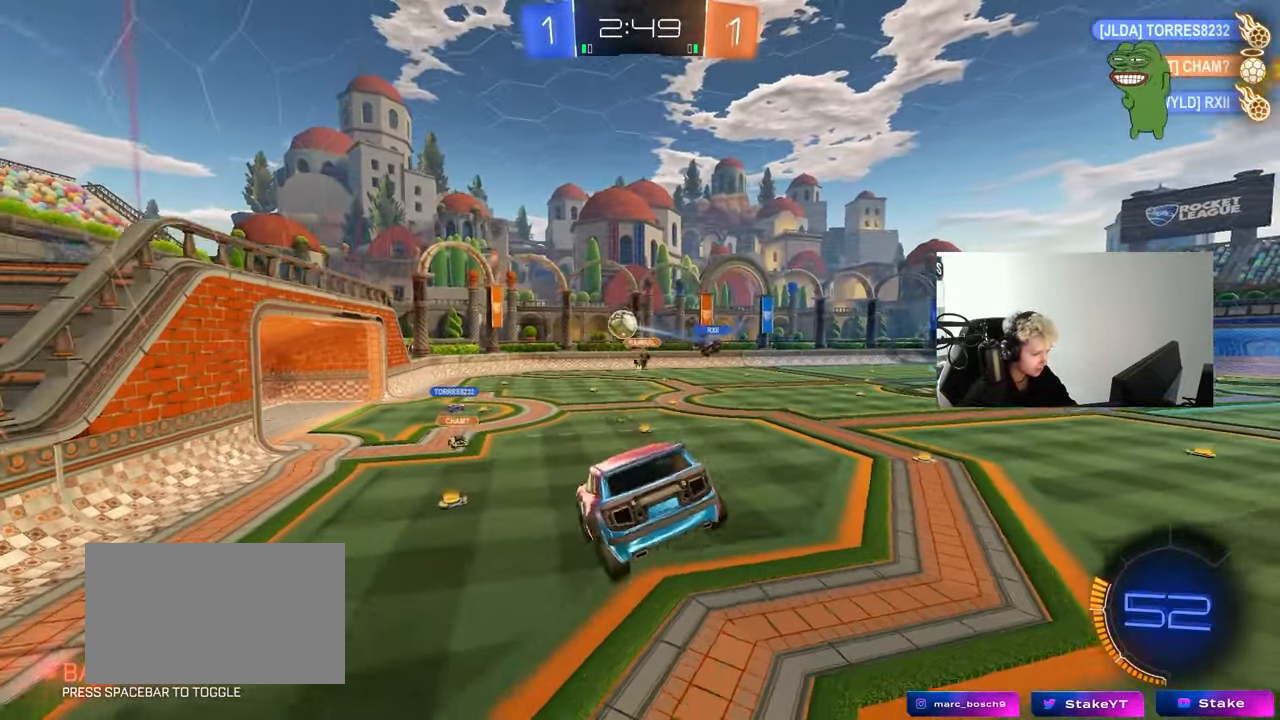
{"keys": ["d", "w"], "mouse": [], "mouse_move": "still", "events": [[67, "a", "down"], [217, "w", "down"], [267, "w", "up"], [350, "a", "up"], [400, "w", "down"], [450, "d", "down"]]}
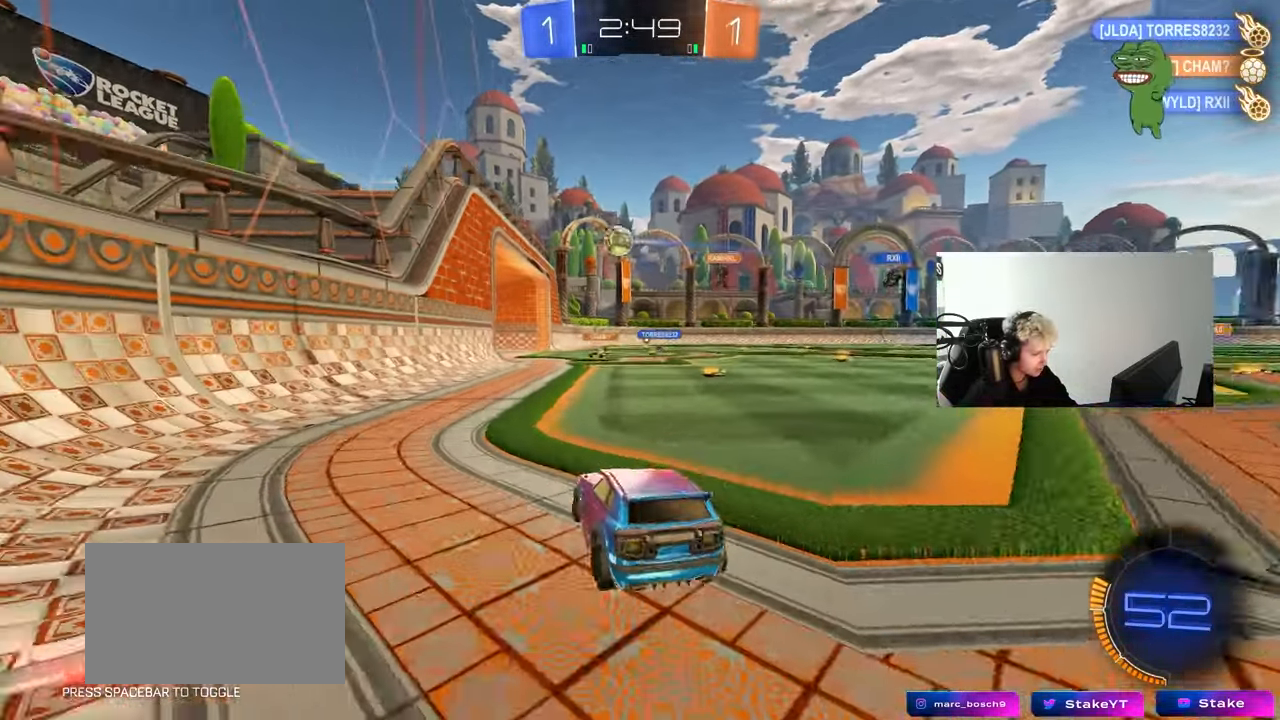
{"keys": ["d", "w"], "mouse": [], "mouse_move": "still", "events": []}